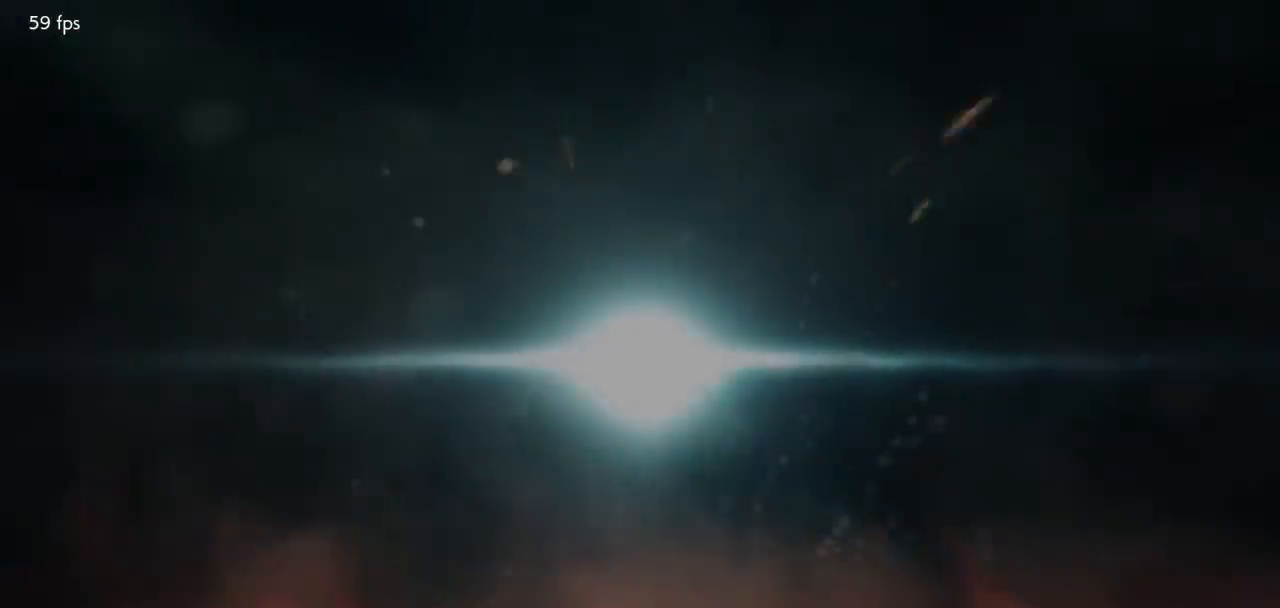
Gameplay with a controller (arcade stick); each line is a JSON object with the inputs held at the frame after it. "events" lists button and stick changes between this image and that frame as [ms after this image, input, new state], when the widget could be followed in between. Not read: L3 R3.
{"buttons": [], "left_stick": "center"}
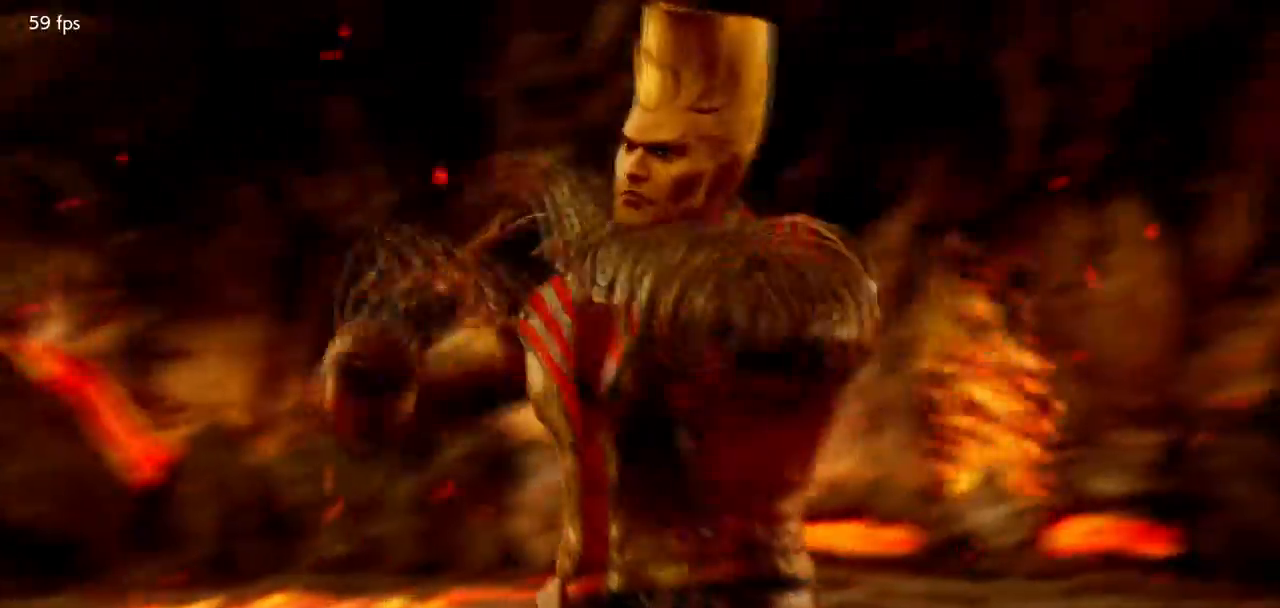
{"buttons": [], "left_stick": "right", "events": [[501, "left_stick", "right"]]}
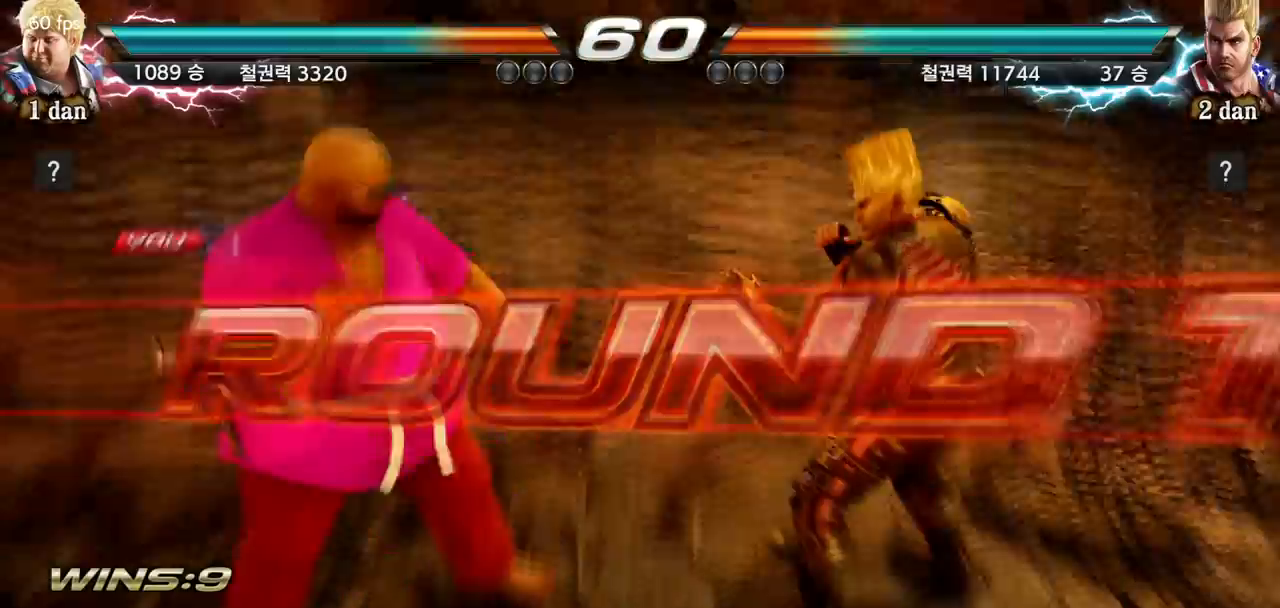
{"buttons": [], "left_stick": "center", "events": [[33, "left_stick", "center"]]}
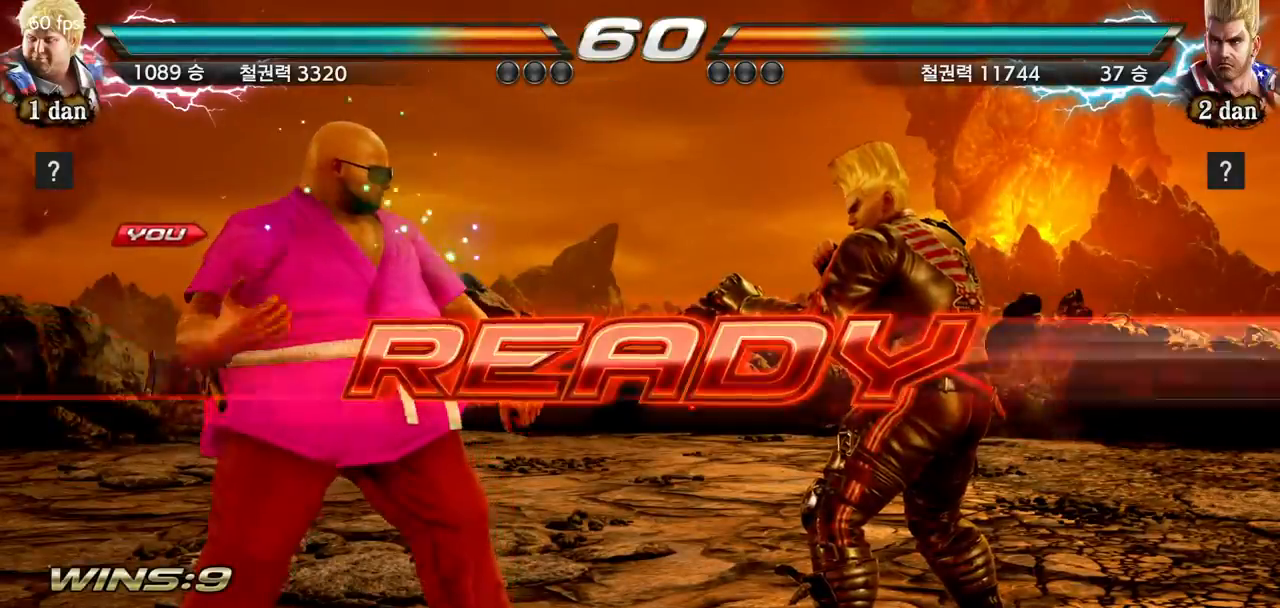
{"buttons": [], "left_stick": "center", "events": []}
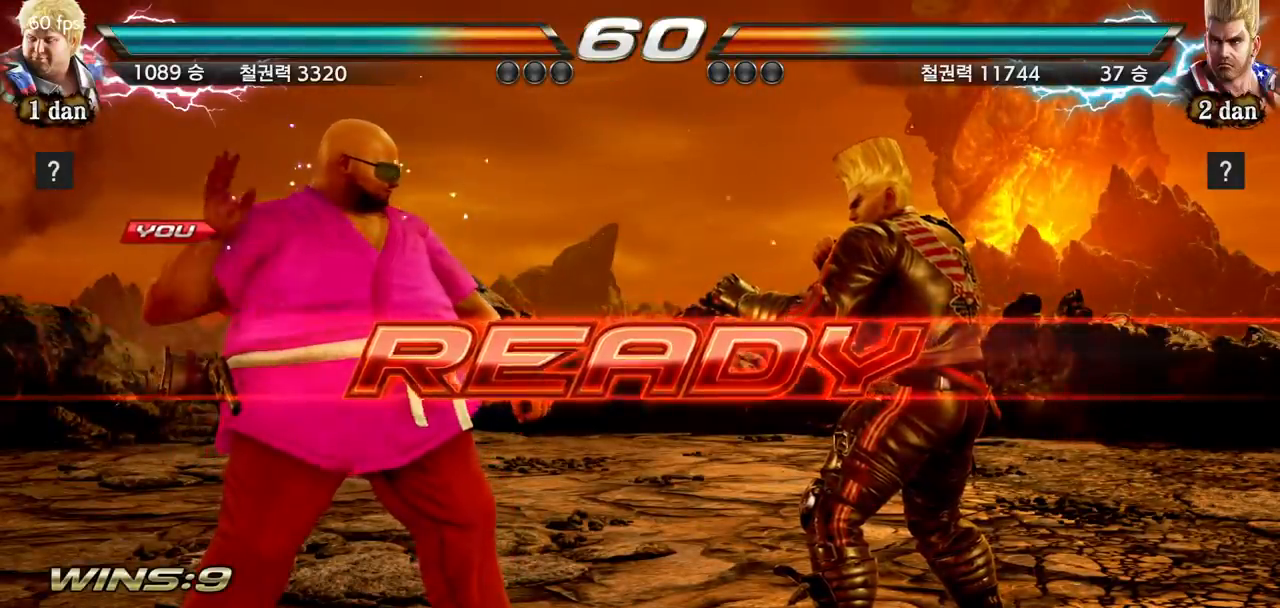
{"buttons": [], "left_stick": "center", "events": []}
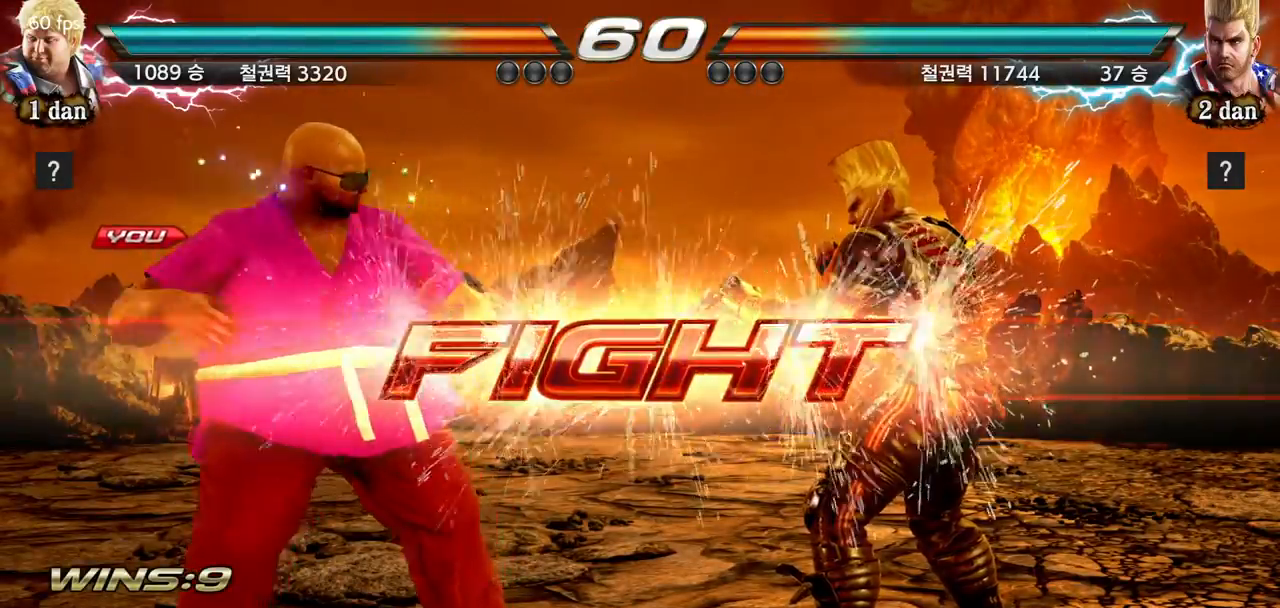
{"buttons": [], "left_stick": "right", "events": [[167, "left_stick", "right"], [234, "left_stick", "center"], [317, "left_stick", "right"], [384, "SQUARE", "down"], [384, "TRIANGLE", "down"], [451, "SQUARE", "up"], [467, "TRIANGLE", "up"]]}